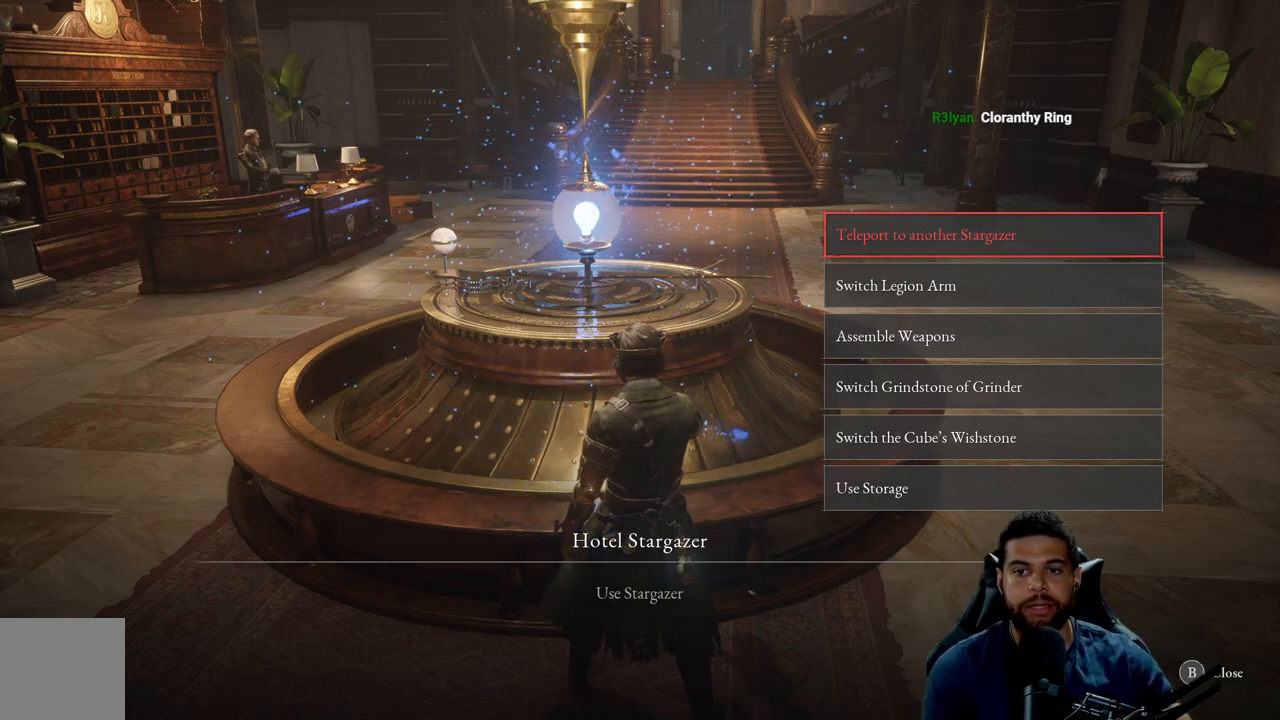
Gameplay with a controller (Xbox layout); each line is a JSON object with the inputs held at the frame after it. "events" lists button and stick changes between this image and that frame as [ms after this image, input, new state], when the widget could be followed in between.
{"buttons": [], "left_stick": "center", "right_stick": "center", "events": [[83, "DPAD_DOWN", "down"], [200, "DPAD_DOWN", "up"], [317, "DPAD_UP", "down"], [400, "DPAD_UP", "up"]]}
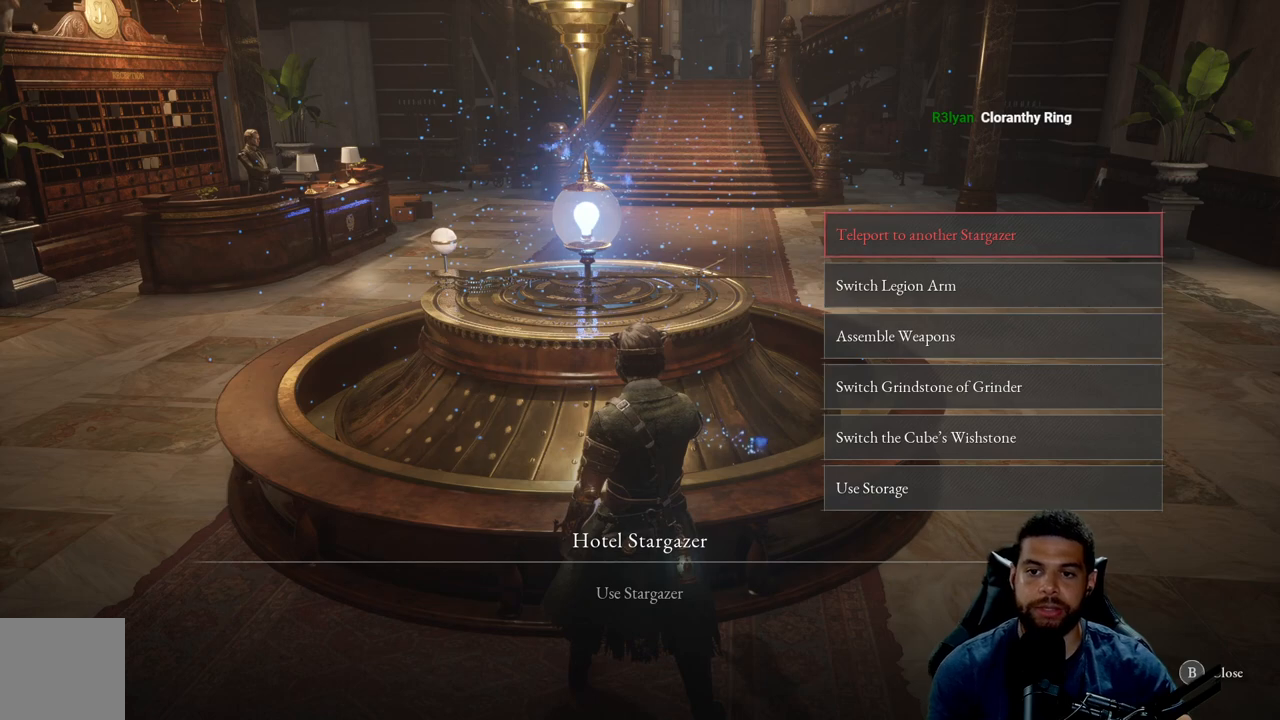
{"buttons": [], "left_stick": "center", "right_stick": "center", "events": [[350, "A", "down"], [417, "A", "up"]]}
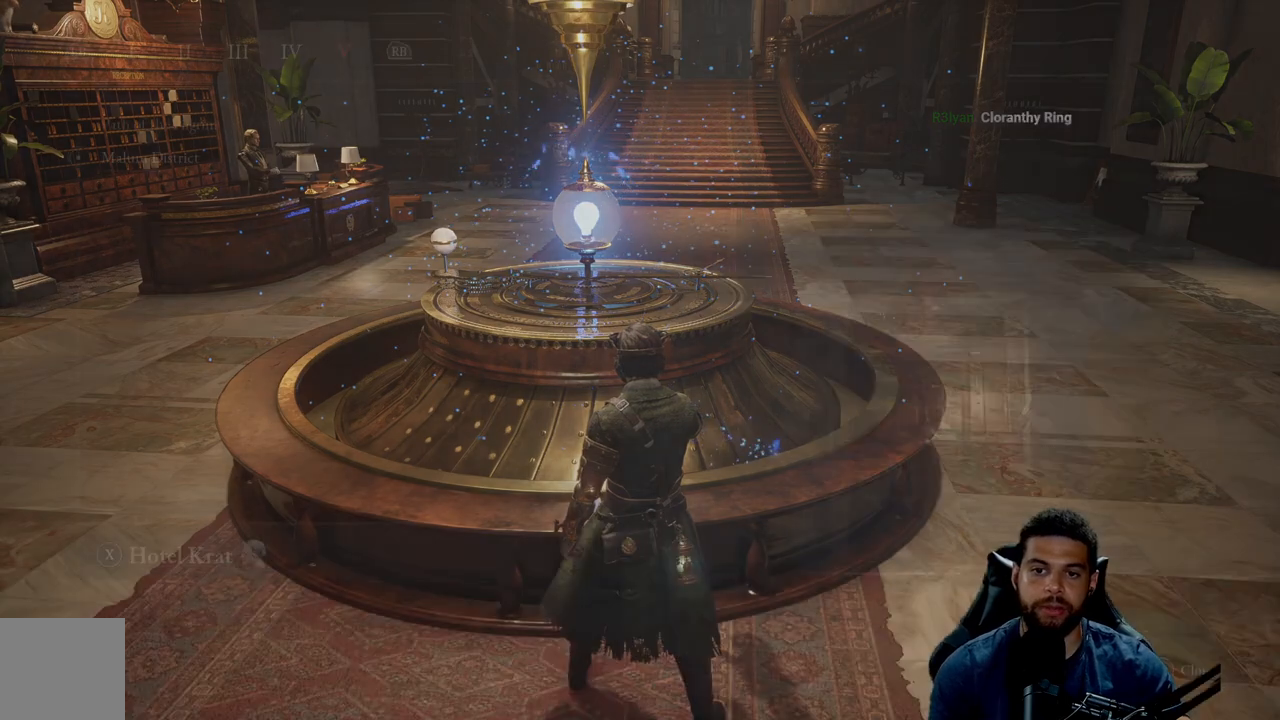
{"buttons": [], "left_stick": "center", "right_stick": "center", "events": []}
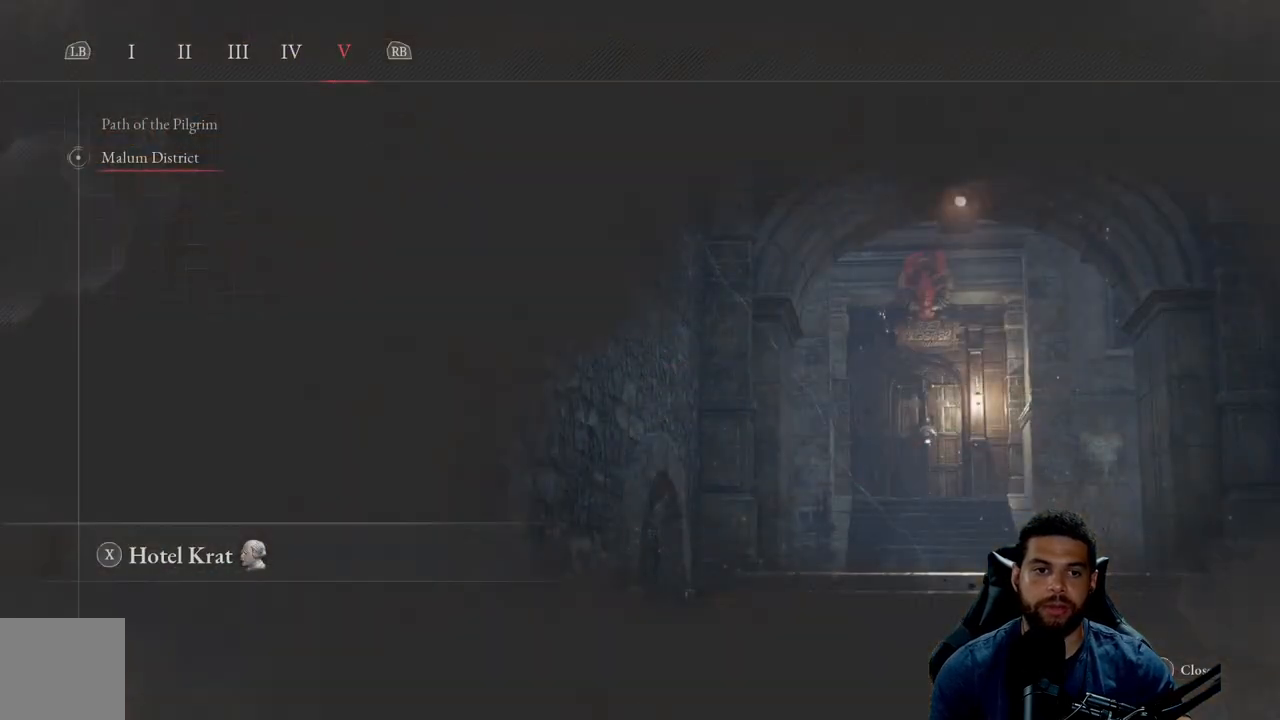
{"buttons": [], "left_stick": "center", "right_stick": "center", "events": [[317, "DPAD_RIGHT", "down"], [417, "DPAD_RIGHT", "up"]]}
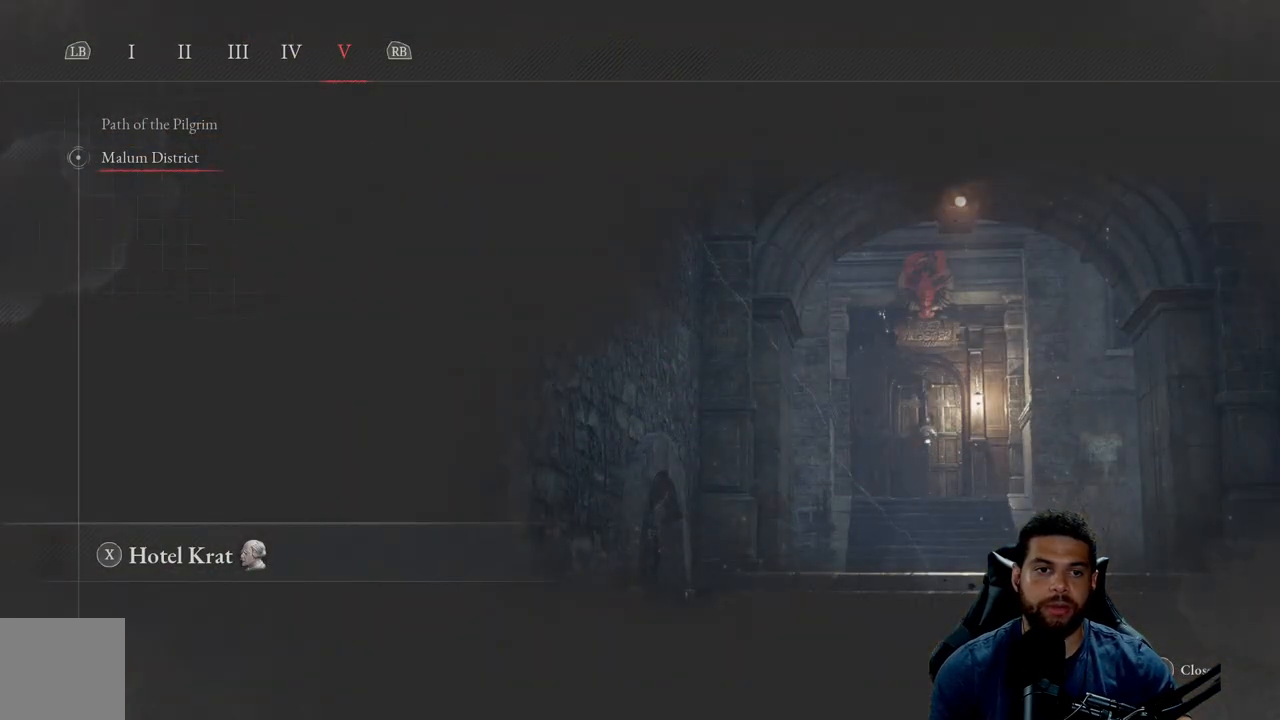
{"buttons": [], "left_stick": "center", "right_stick": "center", "events": []}
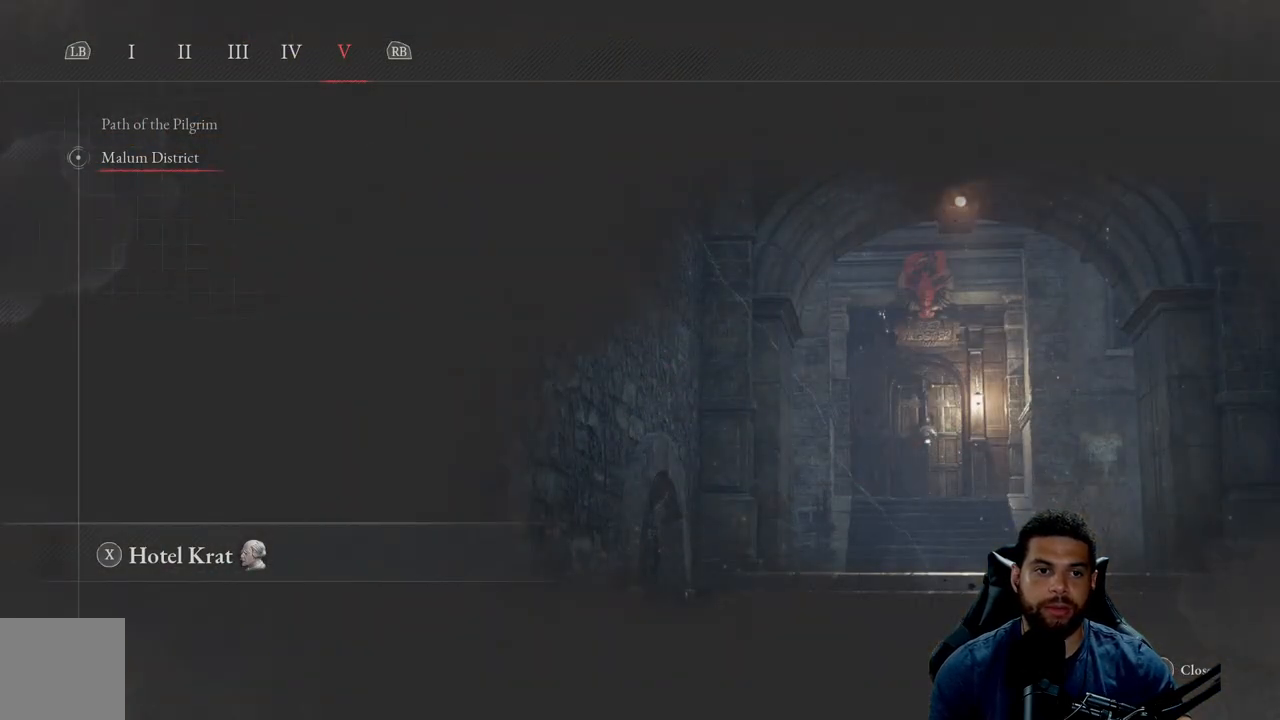
{"buttons": [], "left_stick": "center", "right_stick": "center", "events": [[17, "A", "down"], [117, "A", "up"]]}
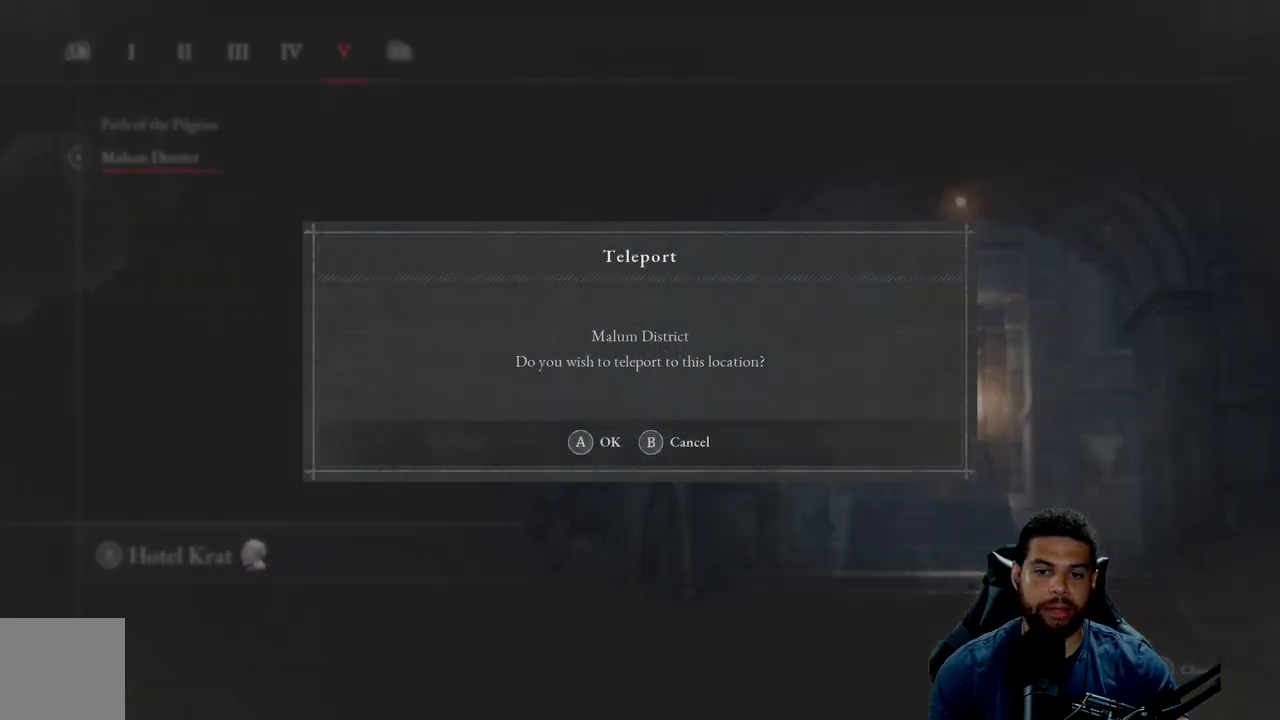
{"buttons": [], "left_stick": "center", "right_stick": "center", "events": [[250, "A", "down"], [333, "A", "up"]]}